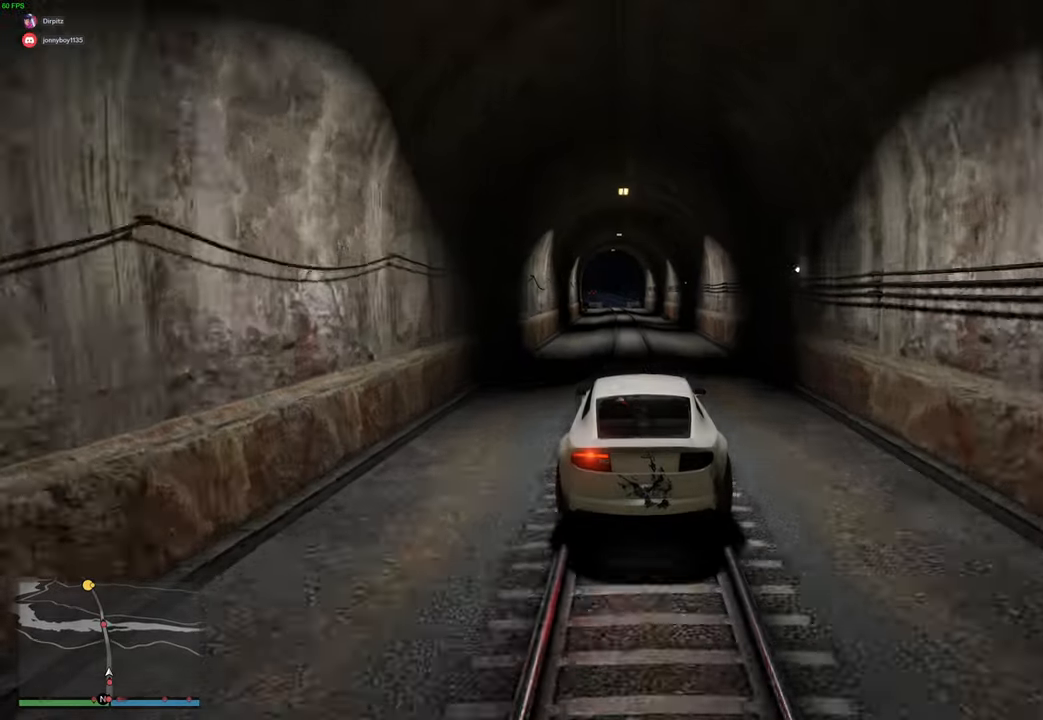
Gameplay with a controller (Xbox layout); each line is a JSON object with the inputs held at the frame after it. "events" lists button and stick changes between this image and that frame as [ms after this image, input, new state], when the widget could be followed in between.
{"buttons": ["R2"], "left_stick": "center", "right_stick": "center", "events": [[34, "left_stick", "left"], [117, "left_stick", "center"]]}
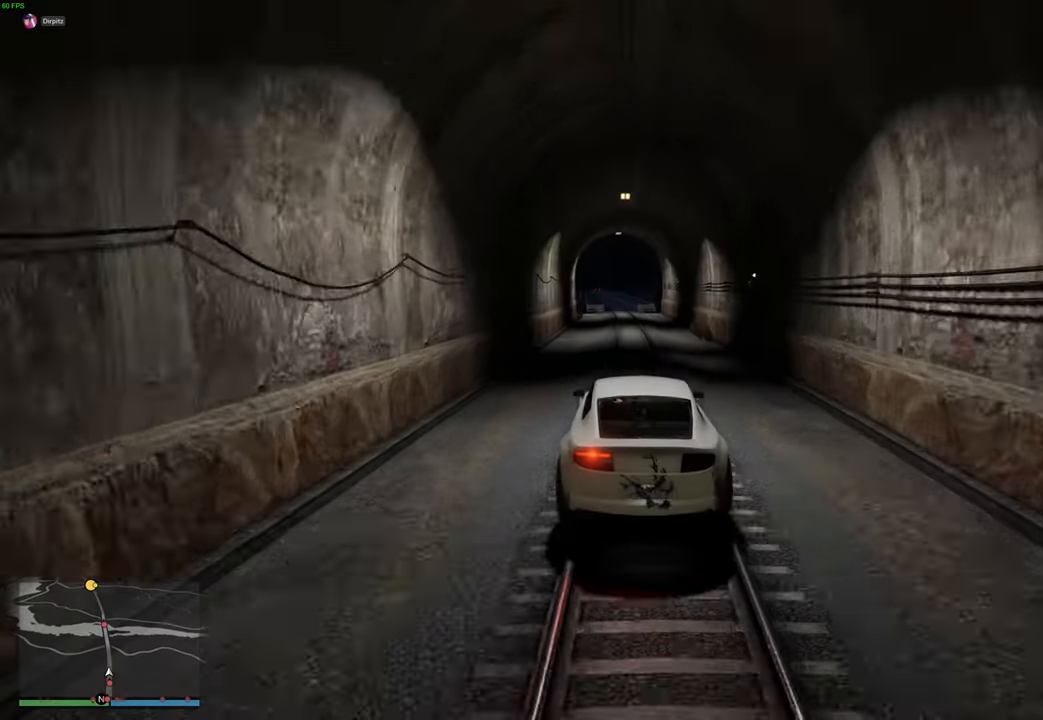
{"buttons": ["R2"], "left_stick": "center", "right_stick": "center", "events": []}
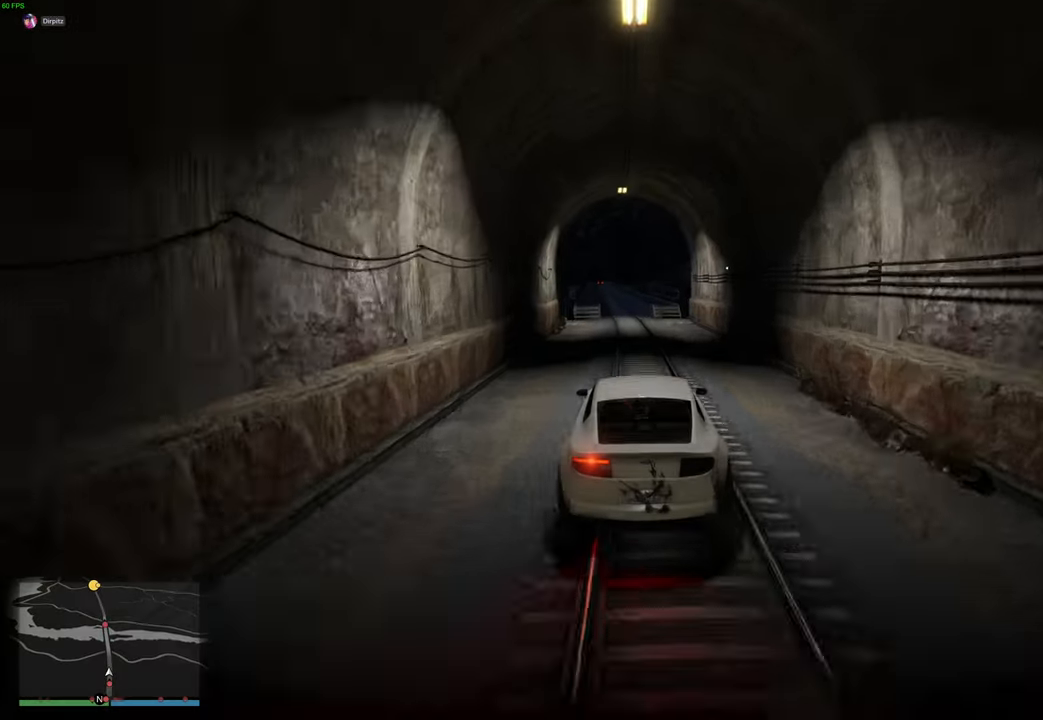
{"buttons": ["R2"], "left_stick": "up-left", "right_stick": "center", "events": [[217, "left_stick", "up-left"], [334, "left_stick", "center"], [484, "left_stick", "up-left"]]}
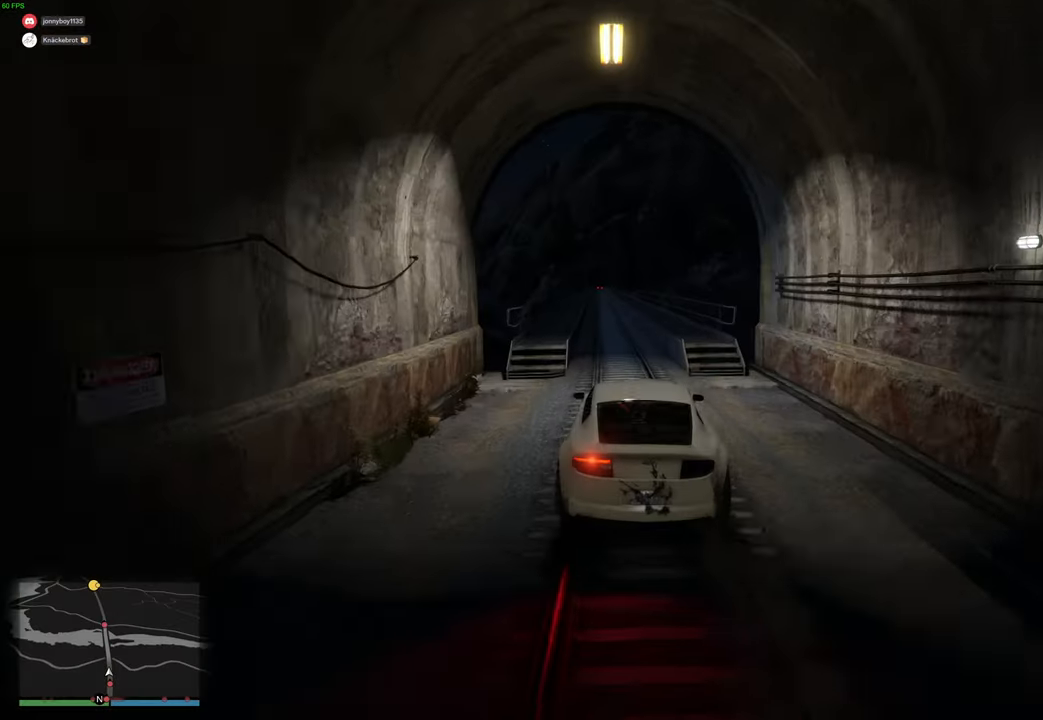
{"buttons": ["R2"], "left_stick": "center", "right_stick": "center", "events": [[134, "left_stick", "center"]]}
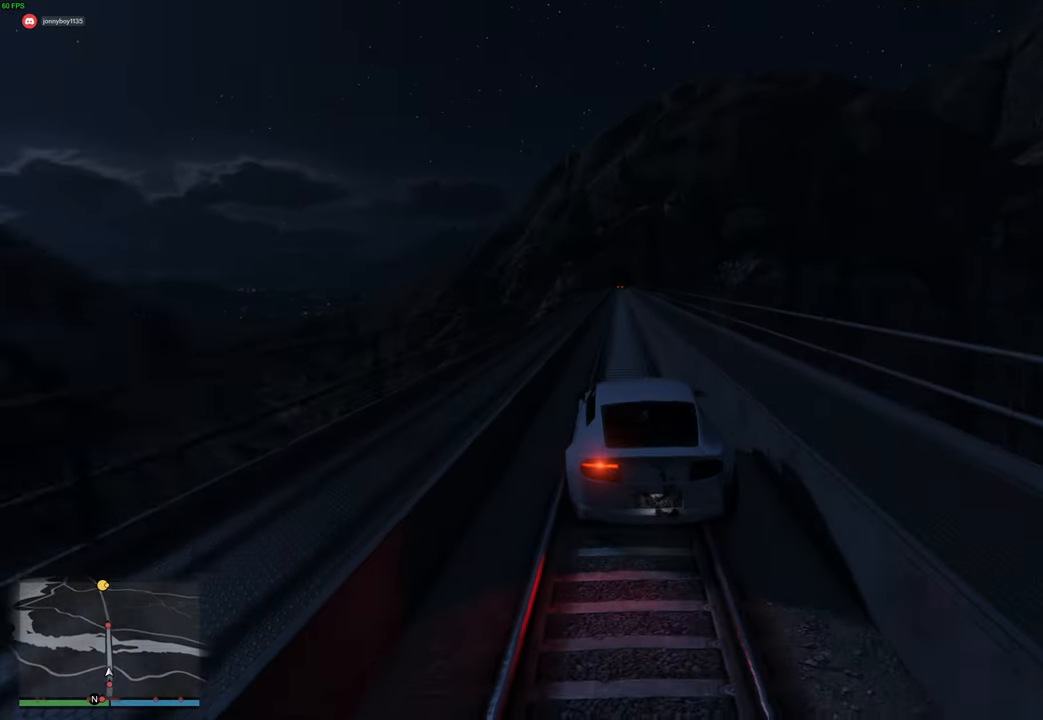
{"buttons": ["R2"], "left_stick": "right", "right_stick": "center", "events": [[17, "left_stick", "right"], [67, "left_stick", "center"], [500, "left_stick", "right"]]}
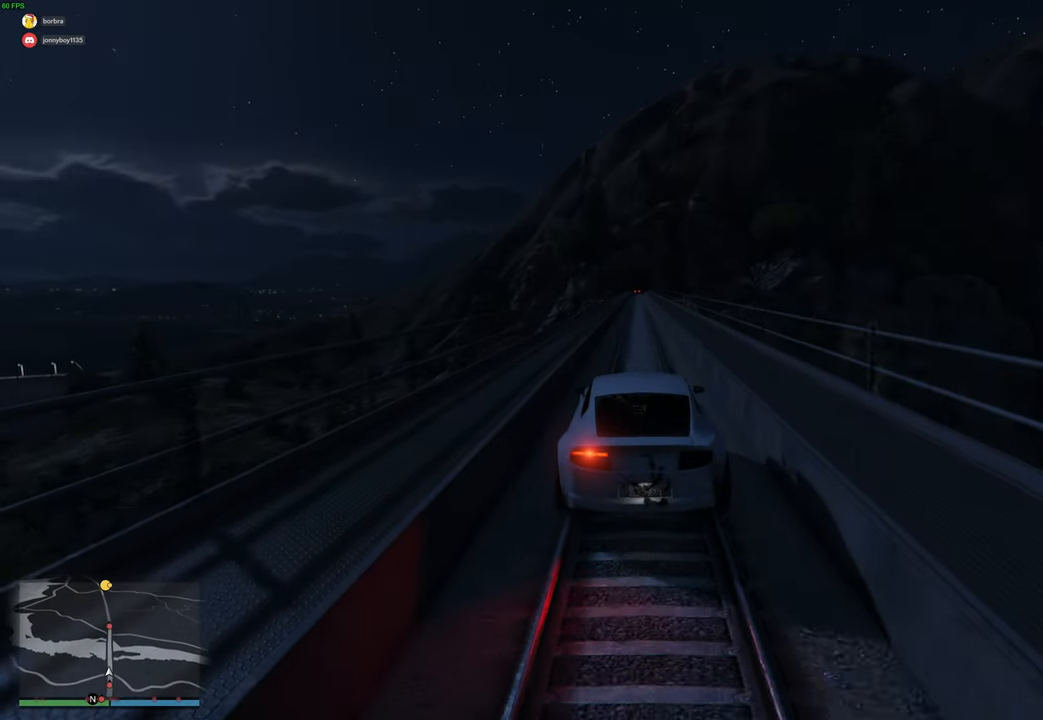
{"buttons": ["R2"], "left_stick": "center", "right_stick": "center", "events": [[67, "left_stick", "center"], [400, "left_stick", "right"], [484, "left_stick", "center"]]}
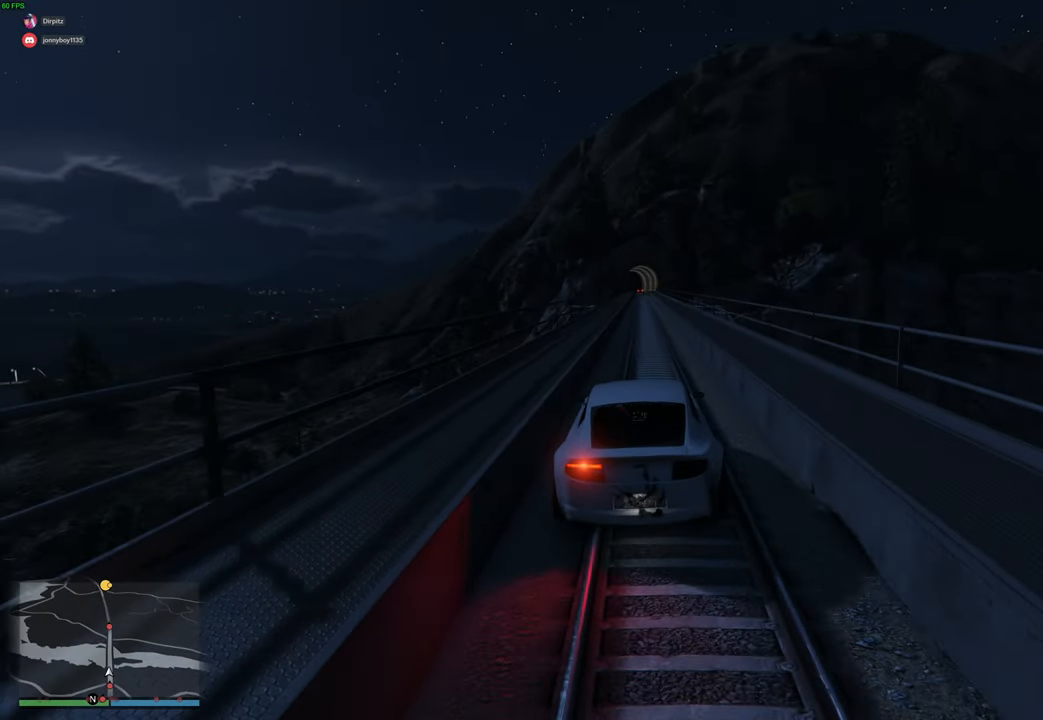
{"buttons": ["R2"], "left_stick": "center", "right_stick": "center", "events": []}
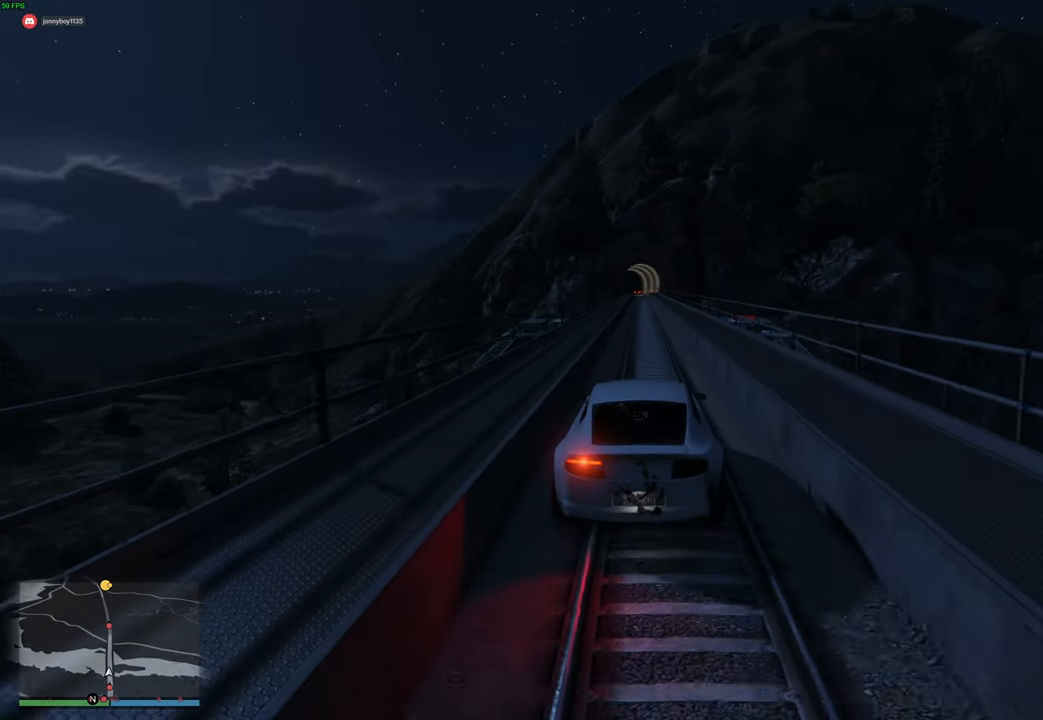
{"buttons": ["R2"], "left_stick": "center", "right_stick": "center", "events": [[317, "left_stick", "up-left"], [400, "left_stick", "center"]]}
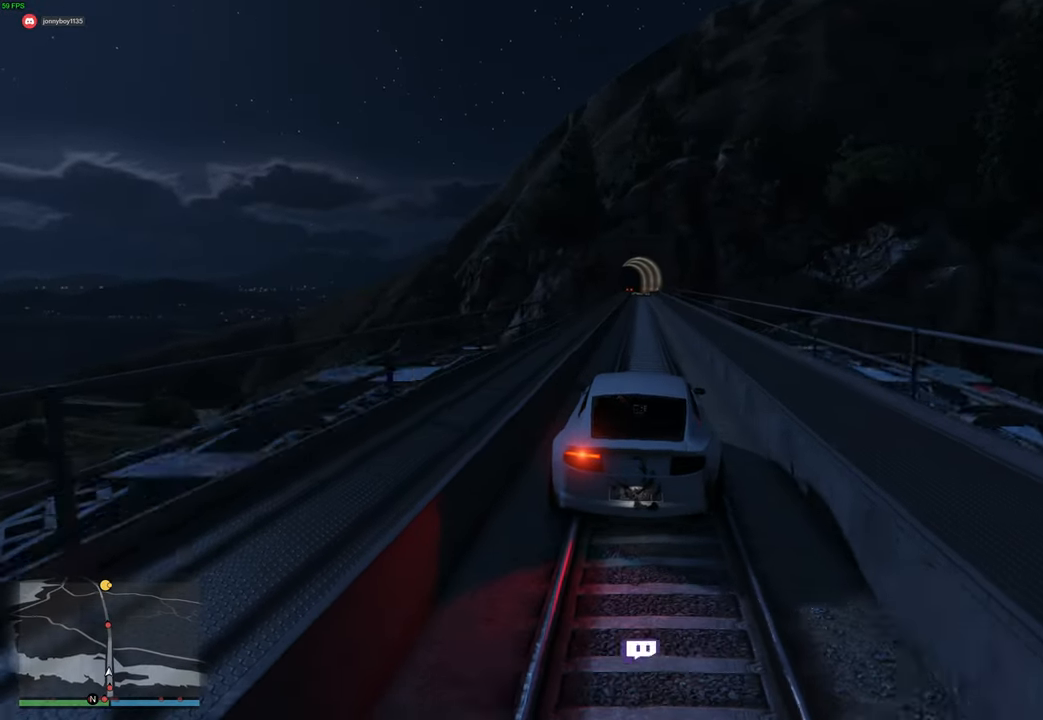
{"buttons": ["R2"], "left_stick": "center", "right_stick": "center", "events": []}
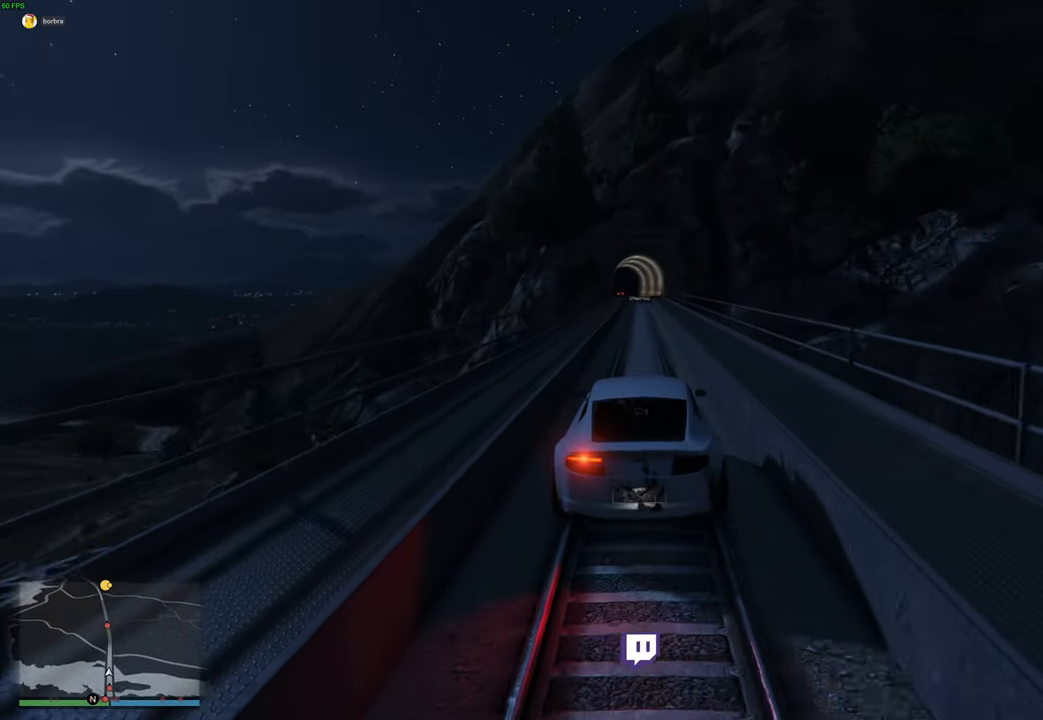
{"buttons": ["R2"], "left_stick": "center", "right_stick": "center", "events": []}
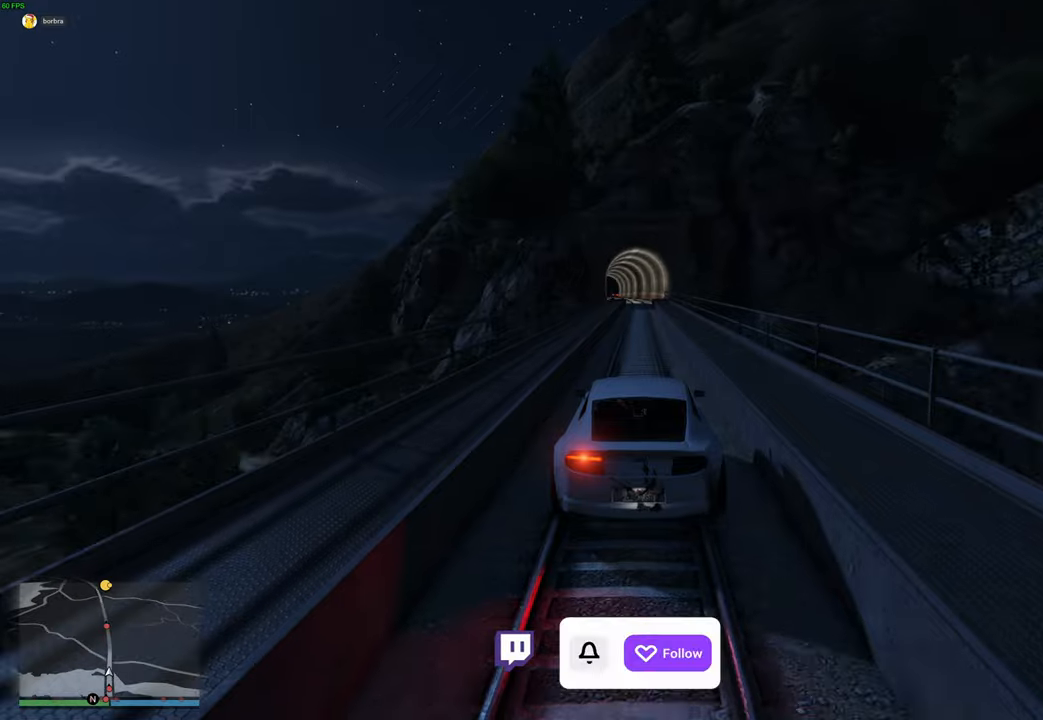
{"buttons": ["R2"], "left_stick": "right", "right_stick": "center", "events": [[434, "left_stick", "right"]]}
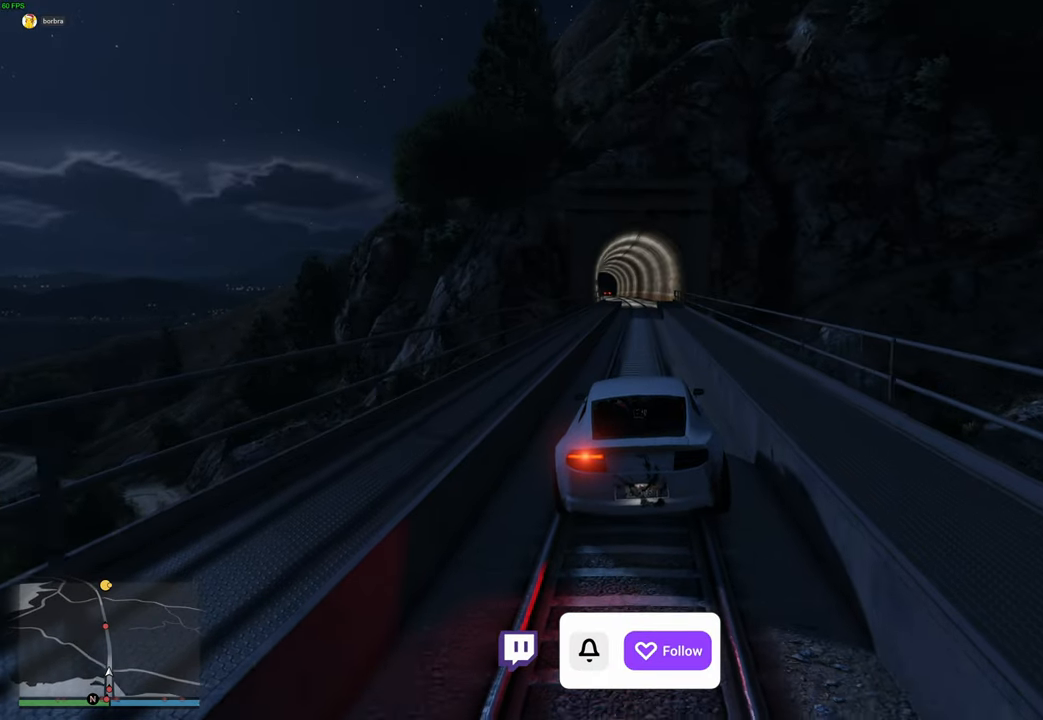
{"buttons": ["R2"], "left_stick": "center", "right_stick": "center", "events": [[17, "left_stick", "center"]]}
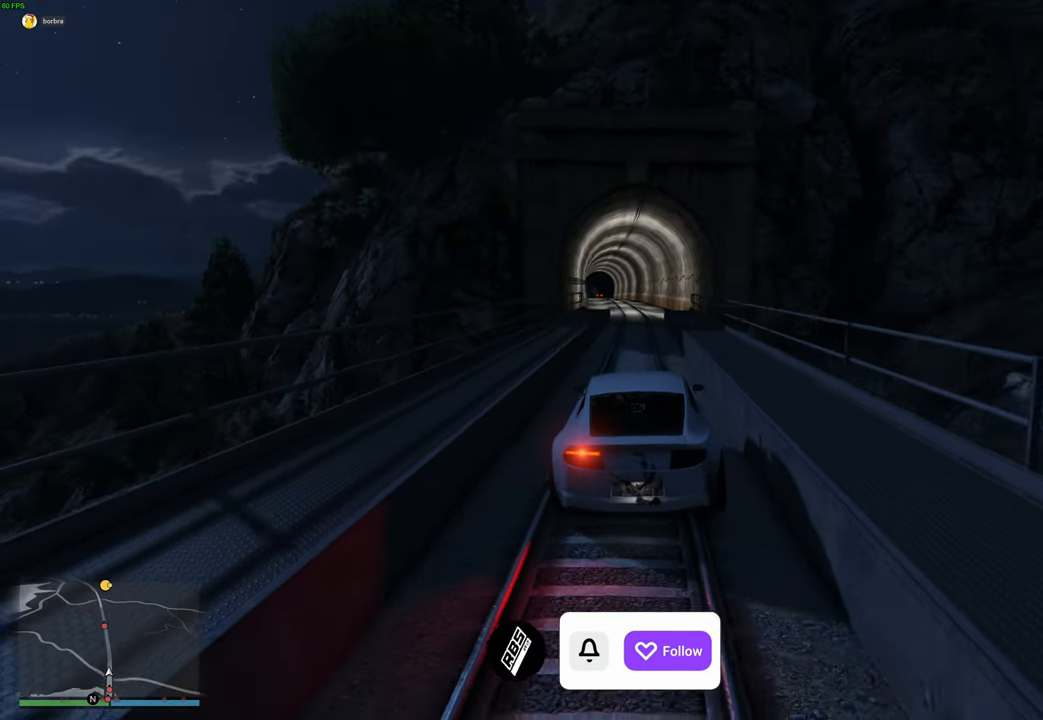
{"buttons": ["R2"], "left_stick": "right", "right_stick": "center", "events": [[100, "left_stick", "left"], [184, "left_stick", "center"], [434, "left_stick", "right"]]}
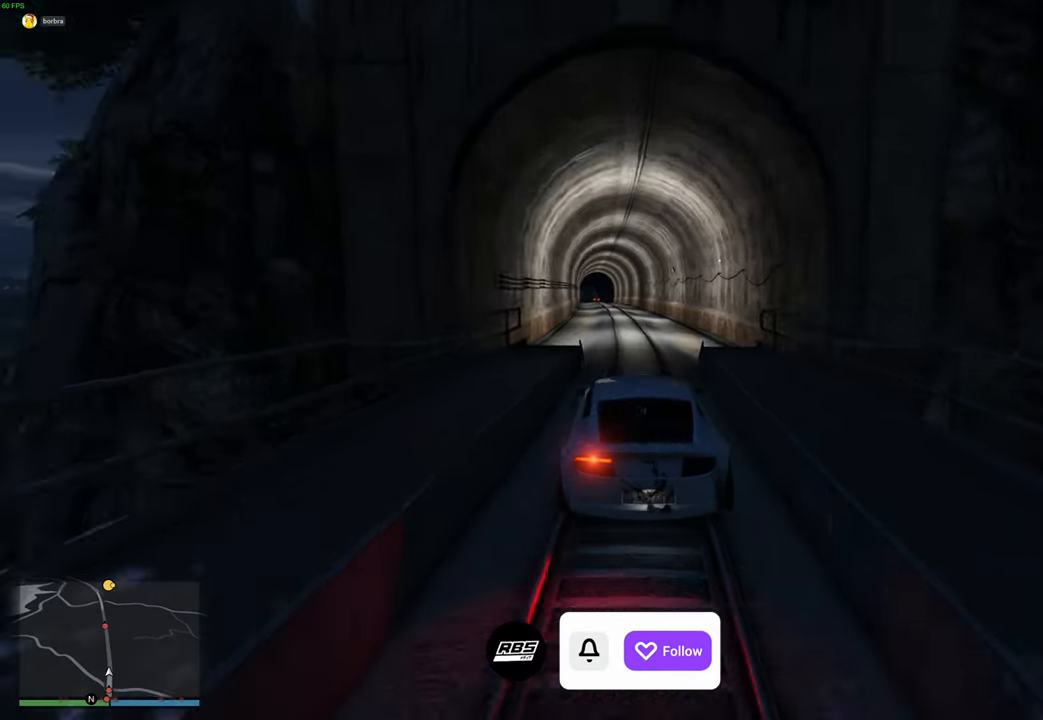
{"buttons": ["R2"], "left_stick": "up-left", "right_stick": "center", "events": [[50, "left_stick", "center"], [267, "left_stick", "up-left"], [350, "left_stick", "center"], [500, "left_stick", "up-left"]]}
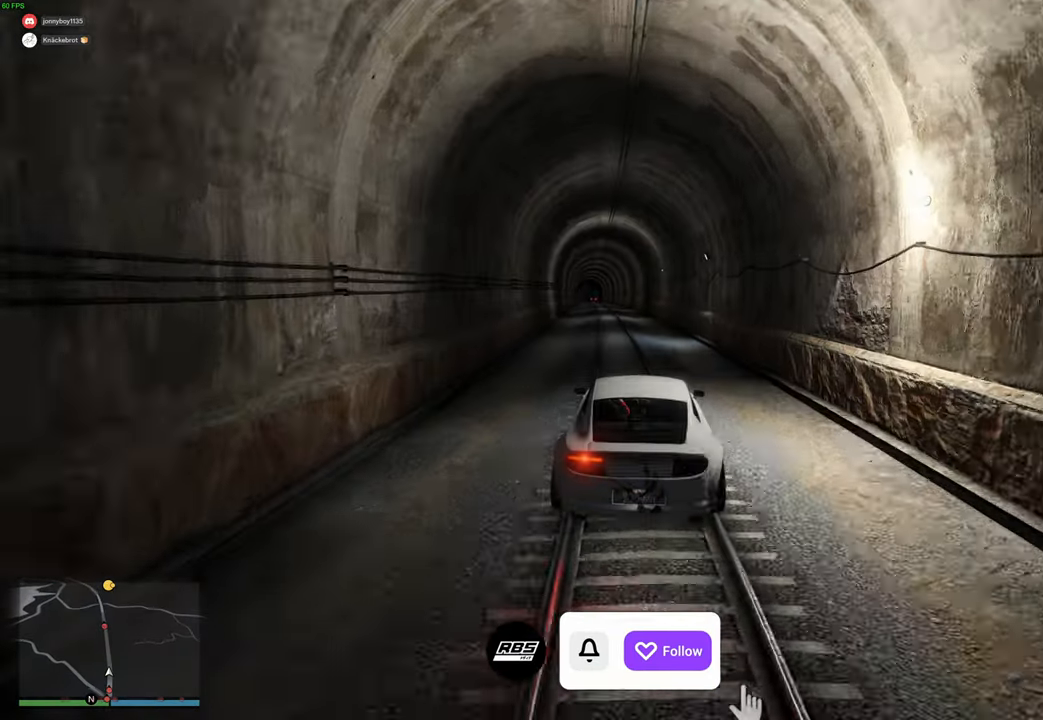
{"buttons": ["R2"], "left_stick": "up-left", "right_stick": "center", "events": [[84, "left_stick", "center"], [317, "left_stick", "up-left"]]}
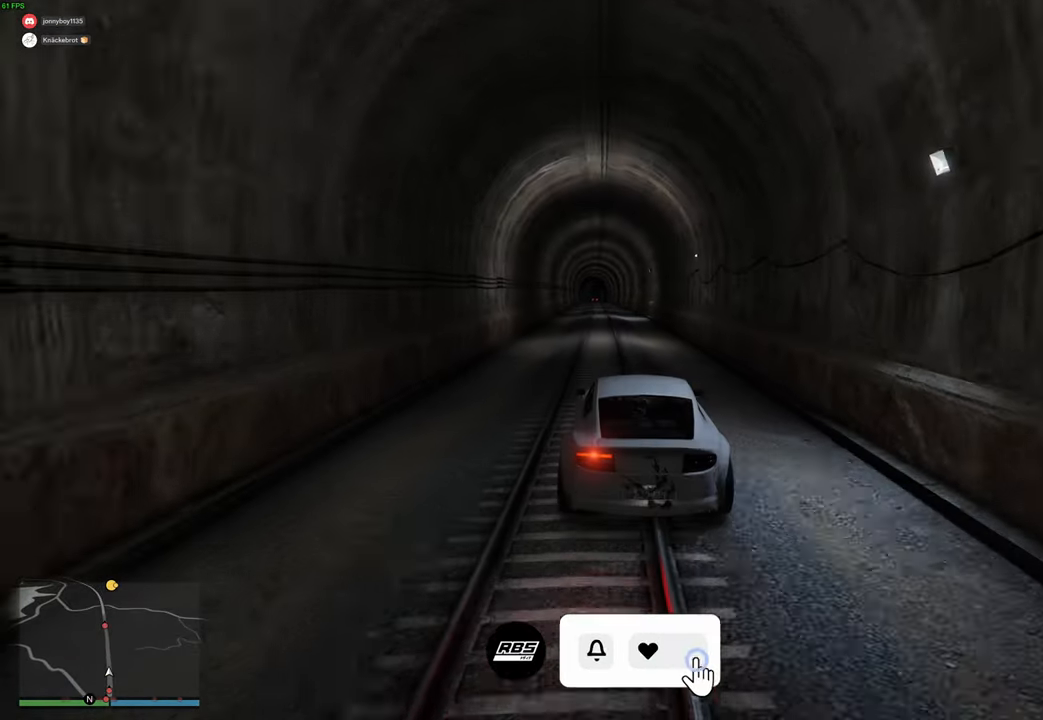
{"buttons": ["R2"], "left_stick": "center", "right_stick": "center", "events": [[34, "left_stick", "center"], [184, "left_stick", "up-left"], [234, "left_stick", "center"], [367, "left_stick", "up-left"], [467, "left_stick", "center"]]}
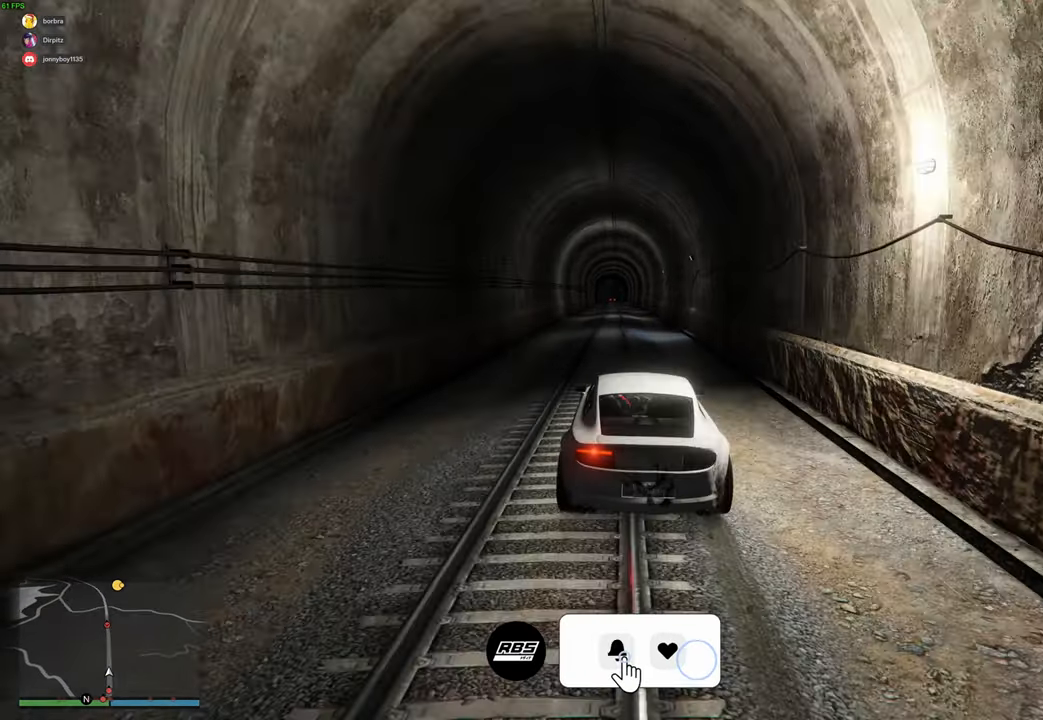
{"buttons": ["R2"], "left_stick": "center", "right_stick": "center", "events": [[117, "left_stick", "up-left"], [217, "left_stick", "center"], [350, "left_stick", "right"], [434, "left_stick", "center"]]}
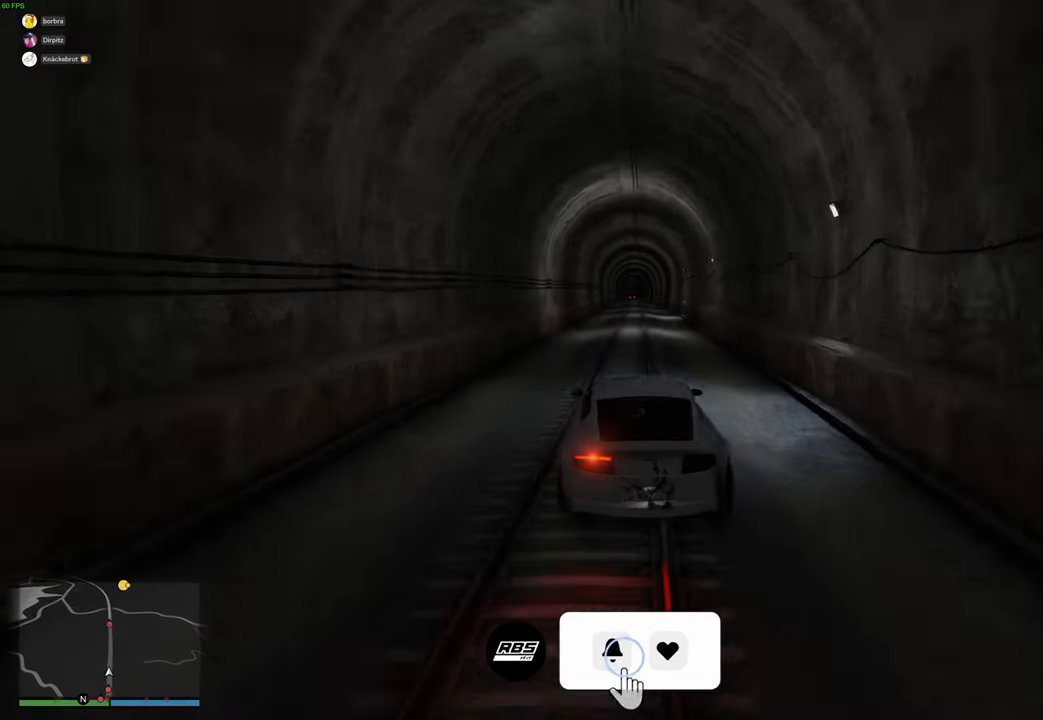
{"buttons": ["R2"], "left_stick": "right", "right_stick": "center", "events": [[484, "left_stick", "right"]]}
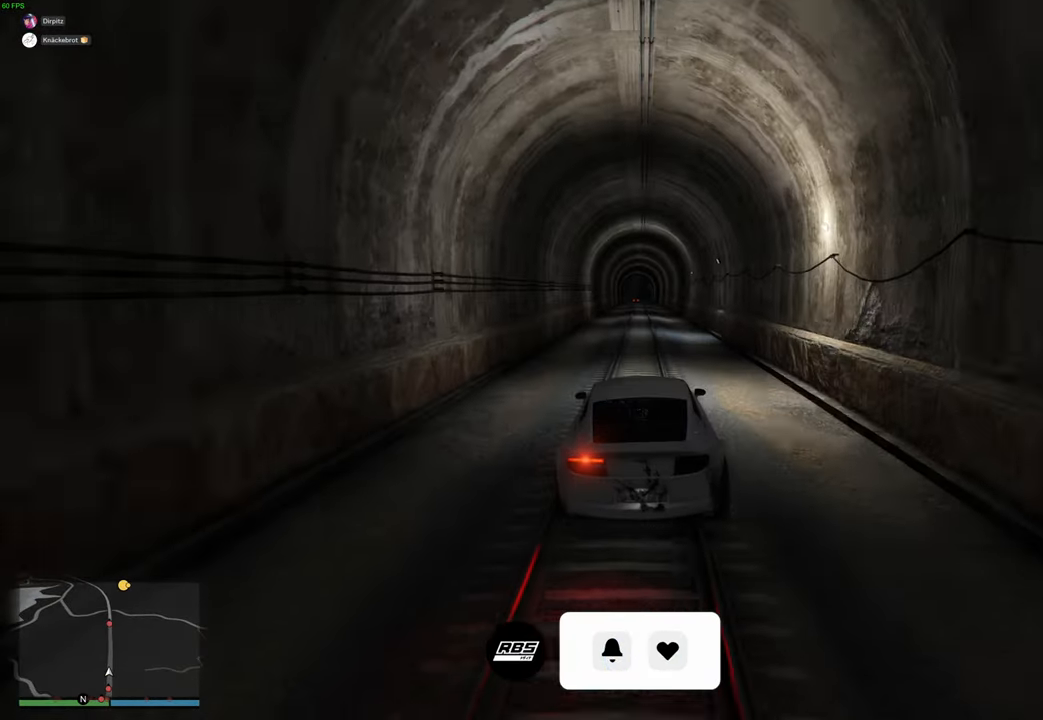
{"buttons": ["R2"], "left_stick": "center", "right_stick": "center", "events": [[50, "left_stick", "center"]]}
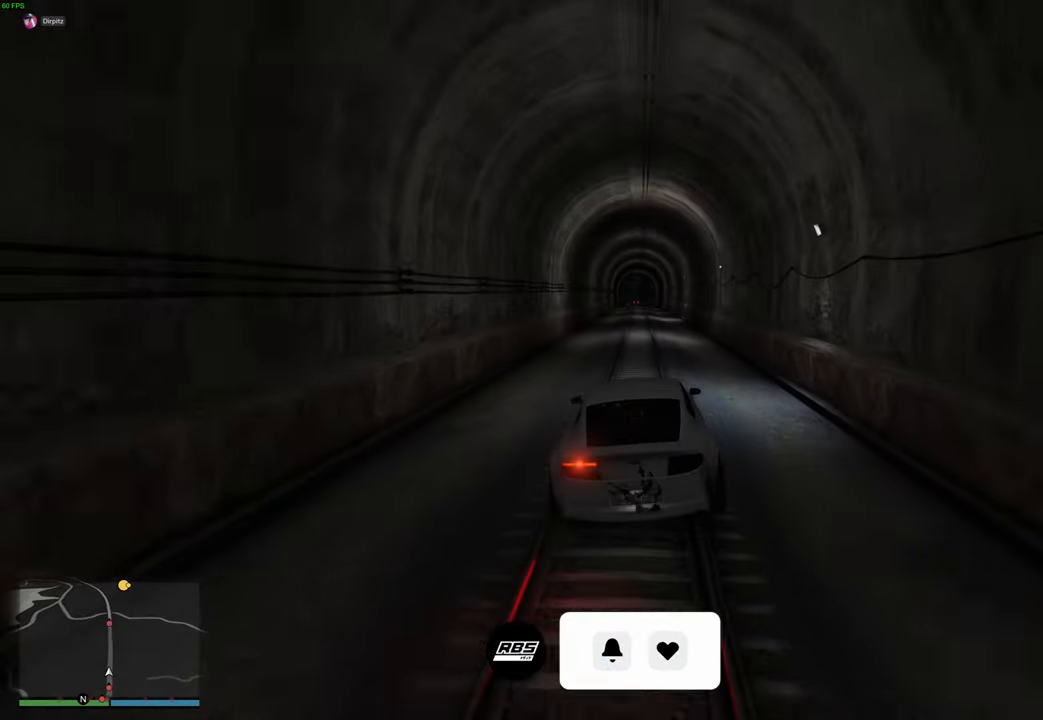
{"buttons": ["R2"], "left_stick": "center", "right_stick": "center", "events": []}
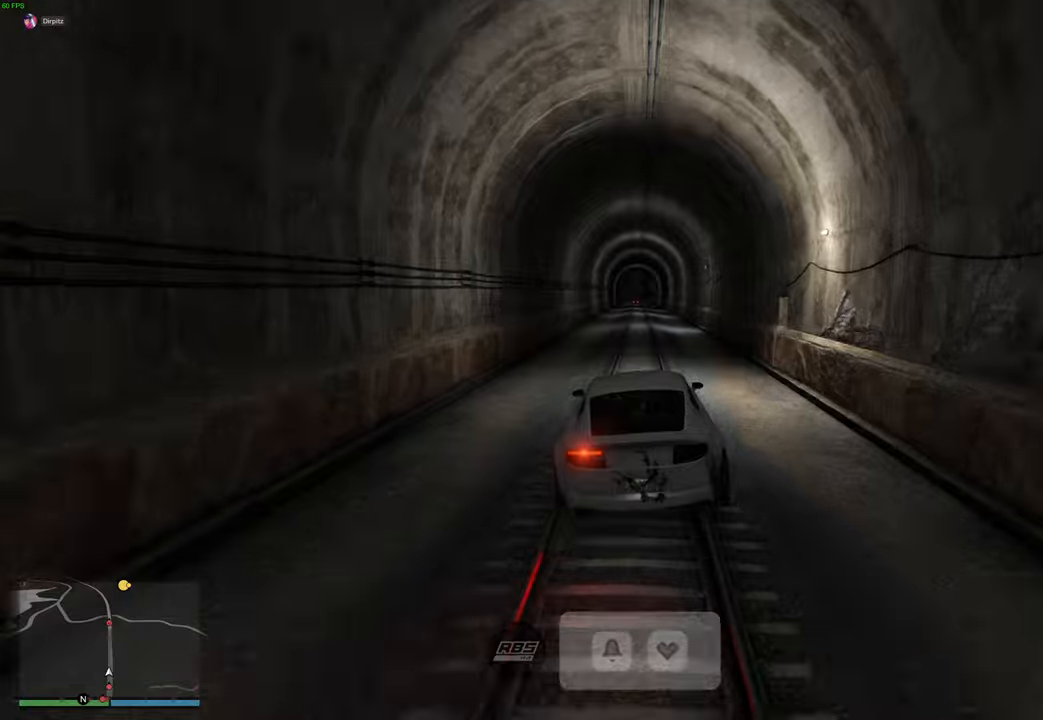
{"buttons": ["R2"], "left_stick": "center", "right_stick": "center", "events": [[150, "left_stick", "right"], [217, "left_stick", "center"]]}
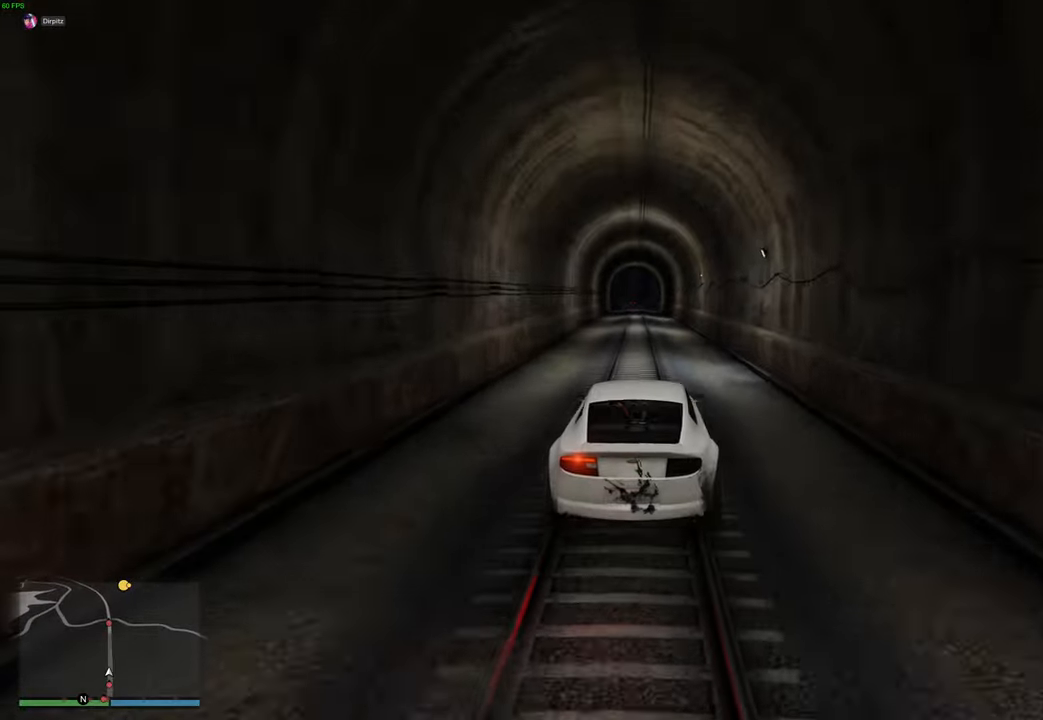
{"buttons": ["R2"], "left_stick": "center", "right_stick": "center", "events": [[117, "left_stick", "left"], [200, "left_stick", "center"]]}
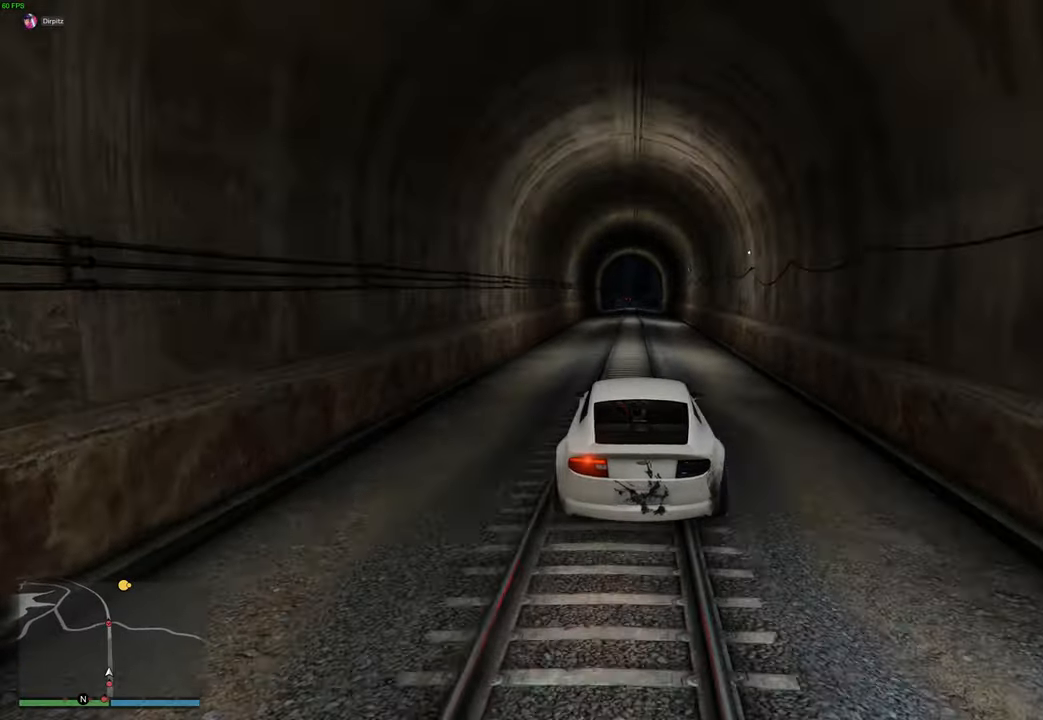
{"buttons": ["R2"], "left_stick": "center", "right_stick": "center", "events": [[417, "left_stick", "right"], [500, "left_stick", "center"]]}
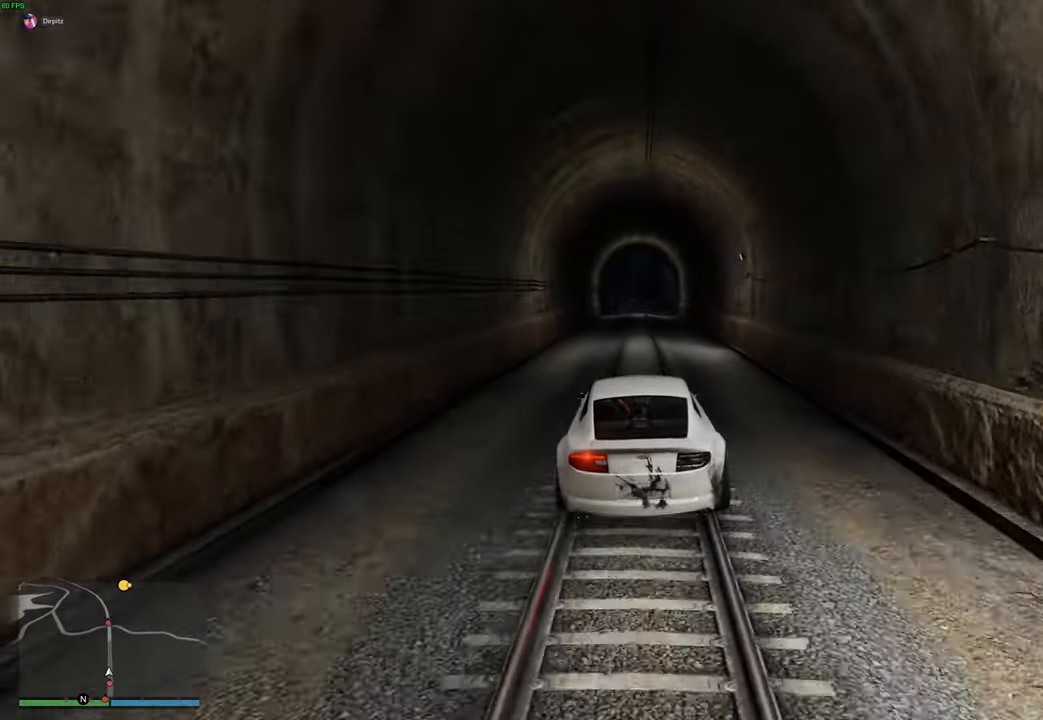
{"buttons": ["R2"], "left_stick": "left", "right_stick": "center", "events": [[500, "left_stick", "left"]]}
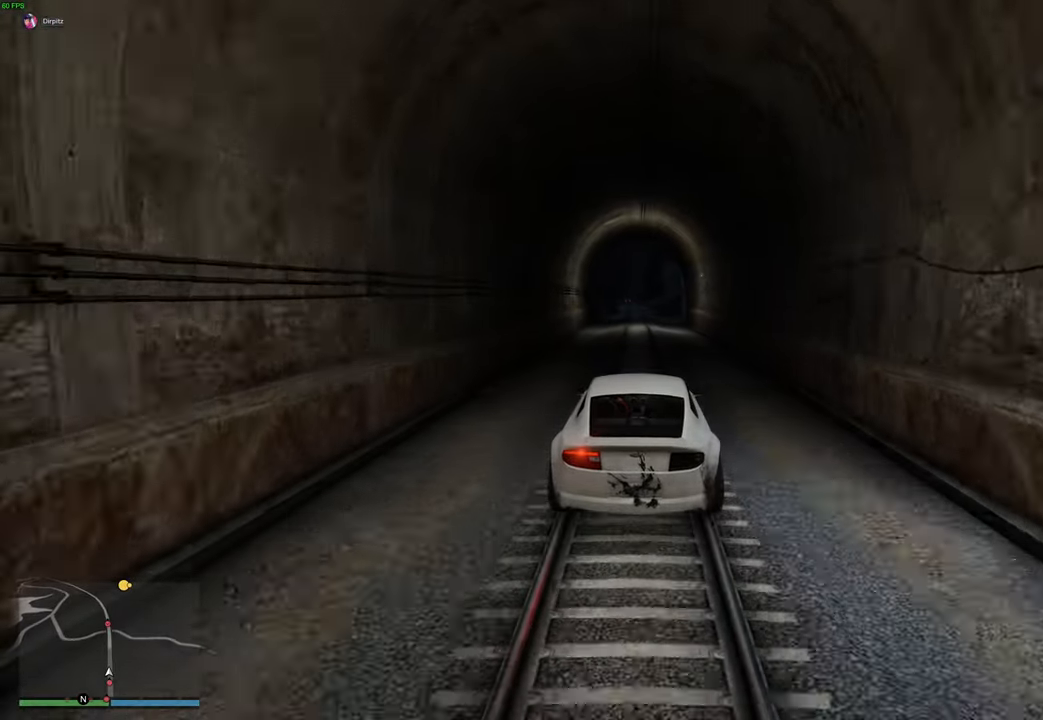
{"buttons": ["R2"], "left_stick": "center", "right_stick": "center", "events": [[50, "left_stick", "center"]]}
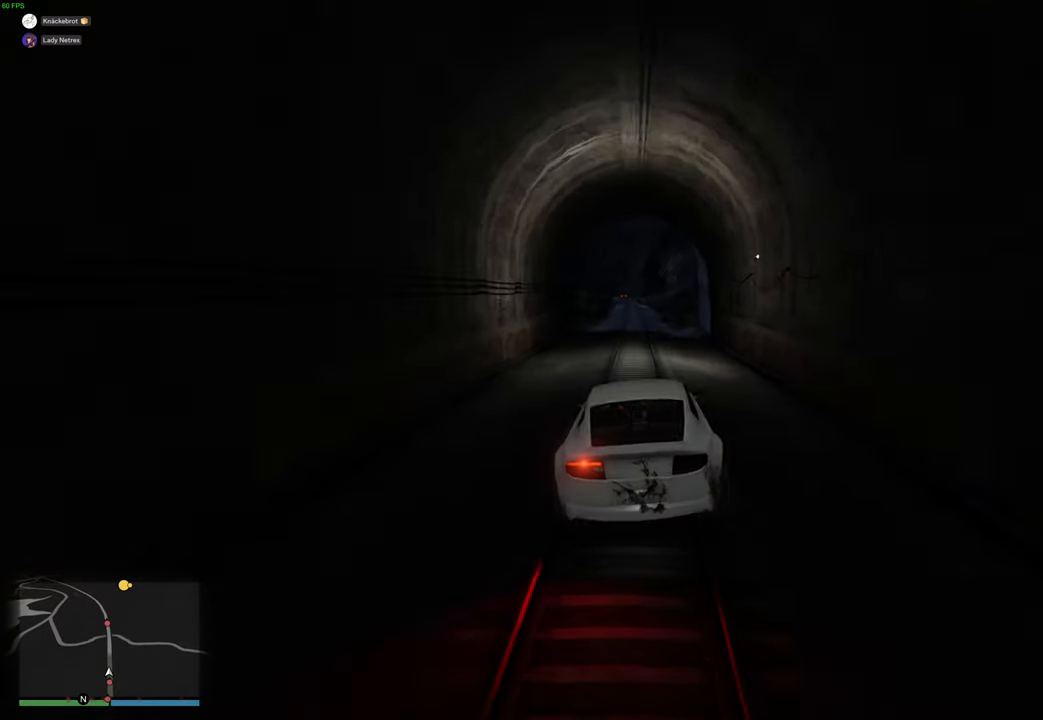
{"buttons": ["R2"], "left_stick": "center", "right_stick": "center", "events": []}
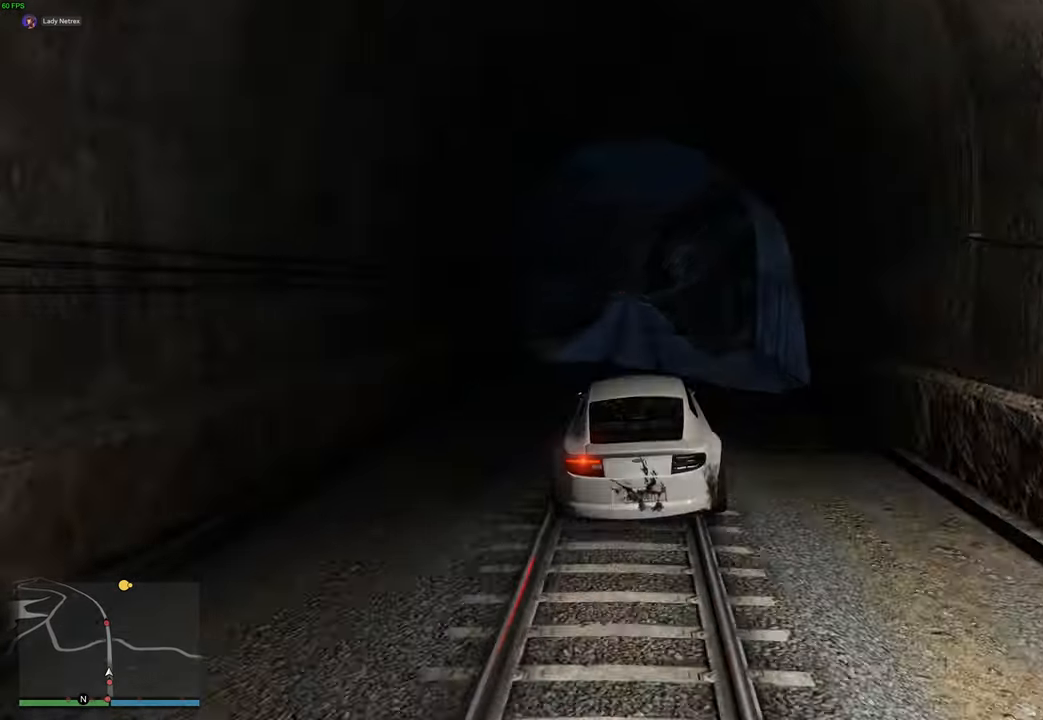
{"buttons": ["R2"], "left_stick": "center", "right_stick": "center", "events": []}
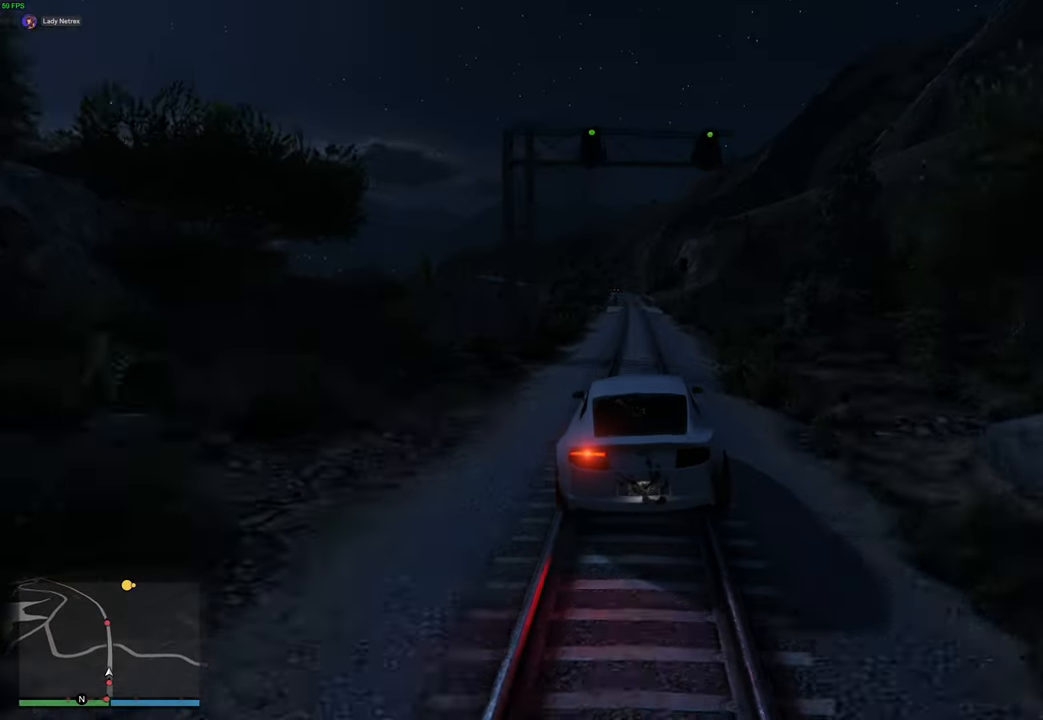
{"buttons": ["R2"], "left_stick": "center", "right_stick": "center", "events": []}
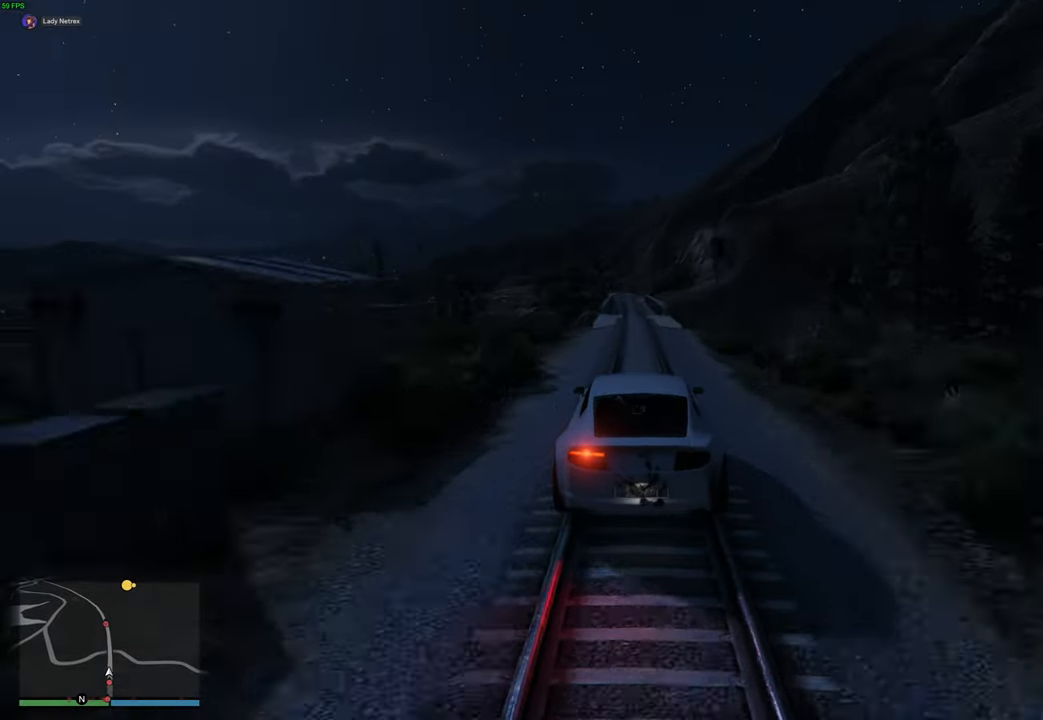
{"buttons": ["R2"], "left_stick": "left", "right_stick": "center", "events": [[500, "left_stick", "left"]]}
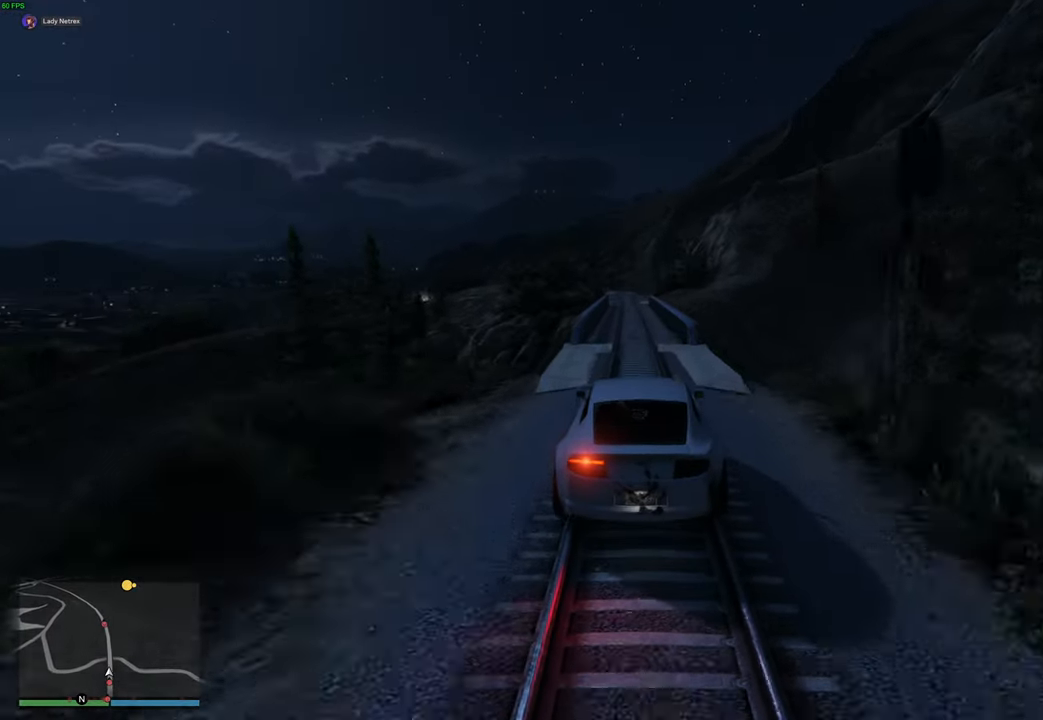
{"buttons": ["R2"], "left_stick": "center", "right_stick": "center", "events": [[100, "left_stick", "center"], [417, "left_stick", "right"], [500, "left_stick", "center"]]}